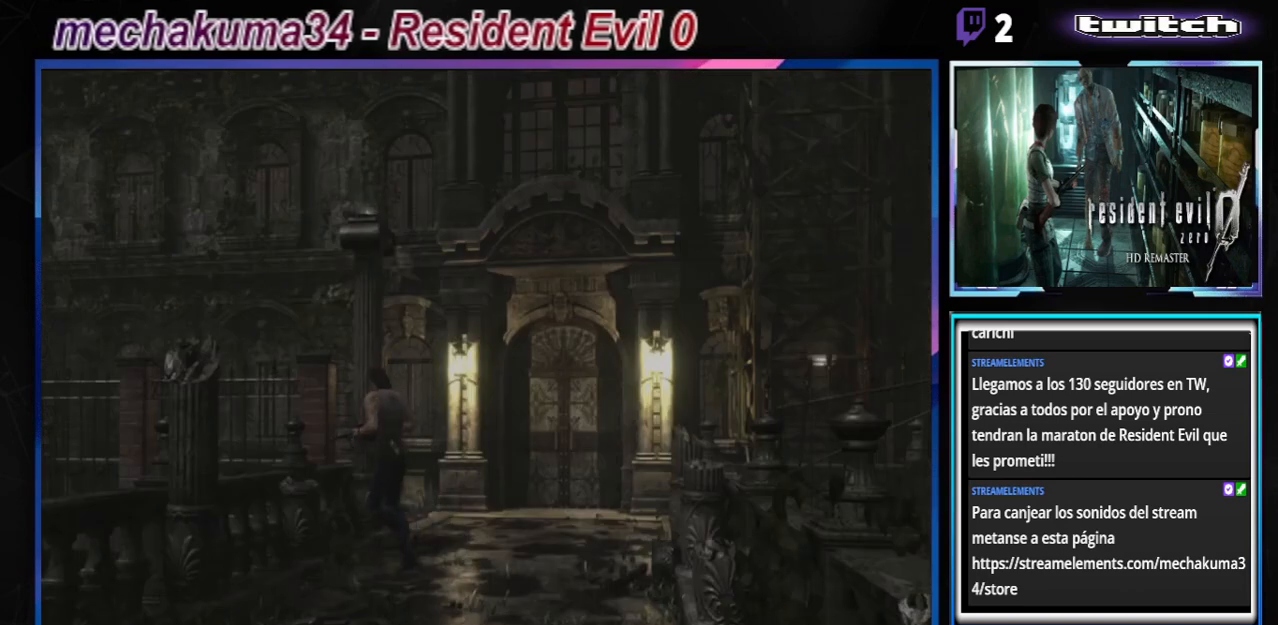
Gameplay with a controller (Xbox layout); each line is a JSON object with the inputs held at the frame after it. "events" lists button and stick changes between this image and that frame as [ms after this image, input, new state], when the widget could be followed in between. Not read: L3 R3 right_stick.
{"buttons": [], "left_stick": "left", "events": [[167, "A", "down"], [300, "A", "up"], [333, "left_stick", "up-left"], [433, "left_stick", "left"], [500, "B", "up"]]}
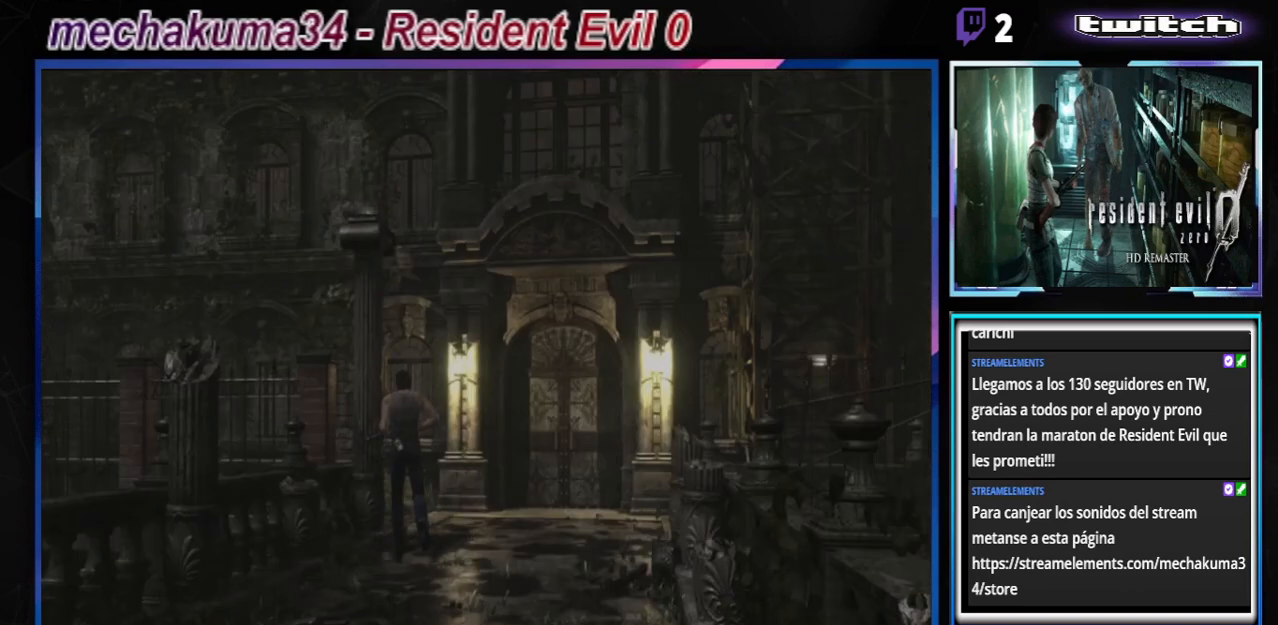
{"buttons": [], "left_stick": "left", "events": []}
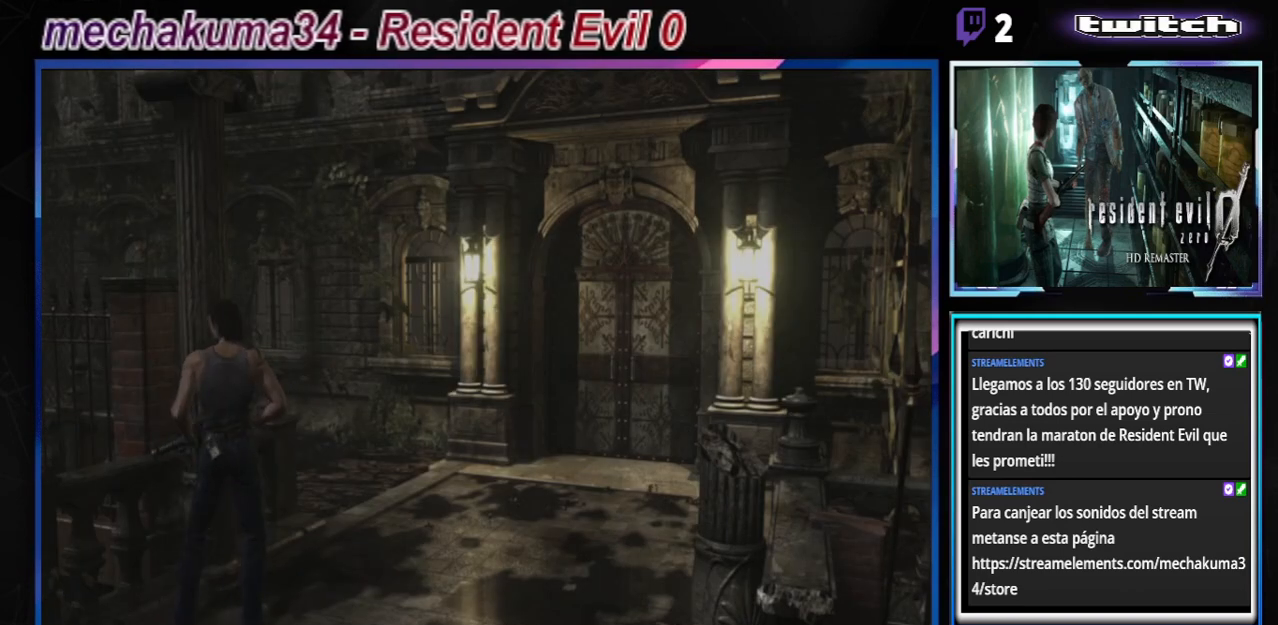
{"buttons": ["B"], "left_stick": "left", "events": [[67, "A", "down"], [233, "A", "up"], [400, "B", "down"]]}
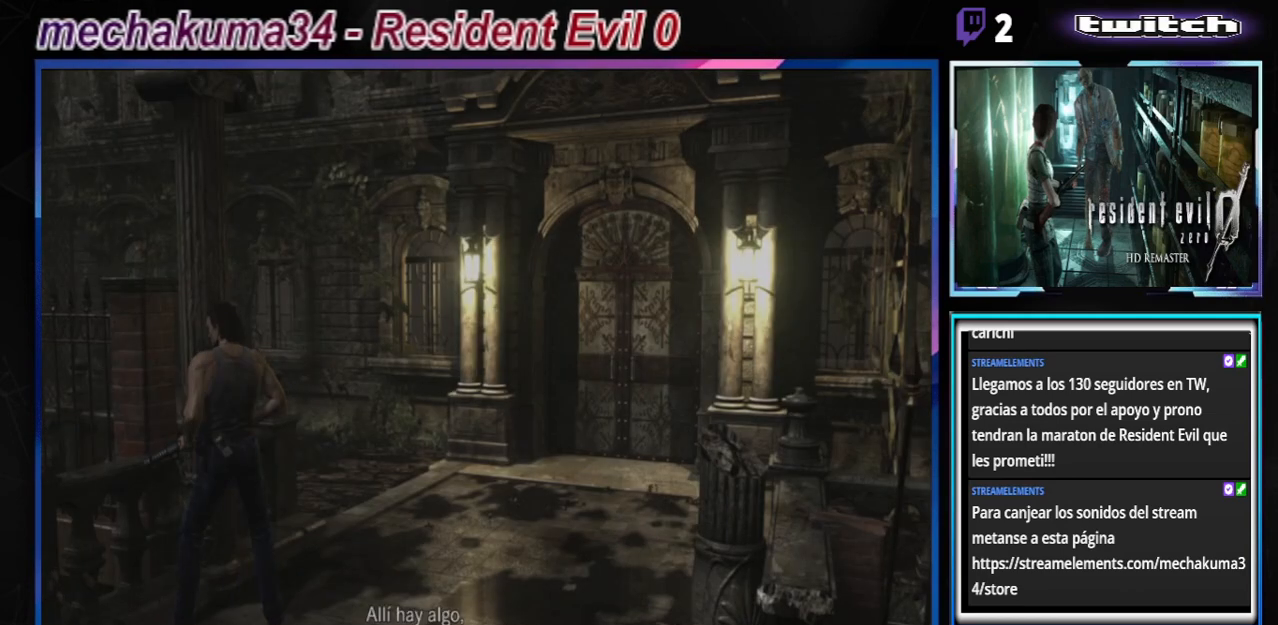
{"buttons": [], "left_stick": "left", "events": [[267, "A", "down"], [267, "B", "up"], [433, "A", "up"]]}
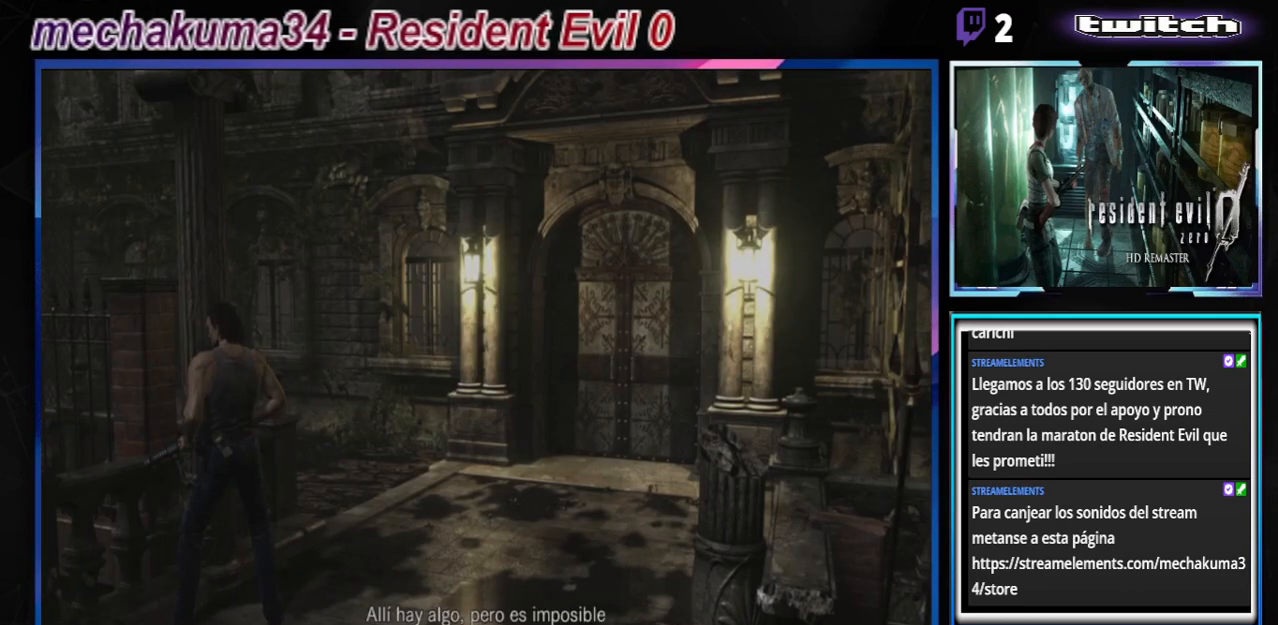
{"buttons": [], "left_stick": "center", "events": [[367, "left_stick", "center"]]}
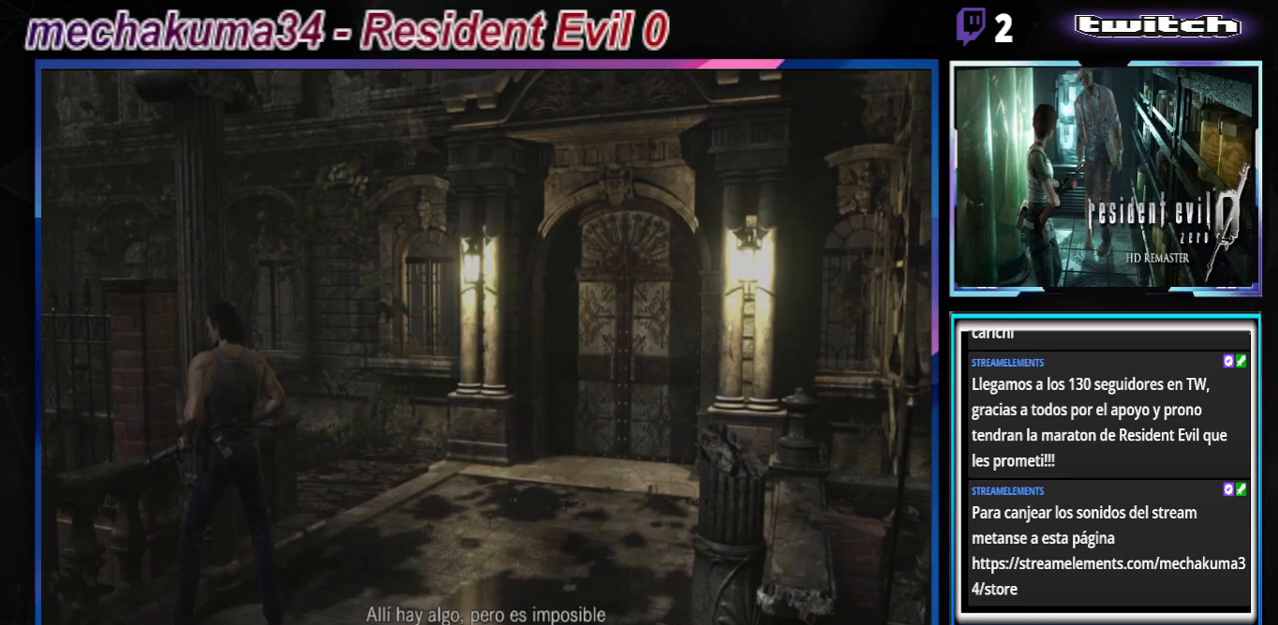
{"buttons": [], "left_stick": "center", "events": []}
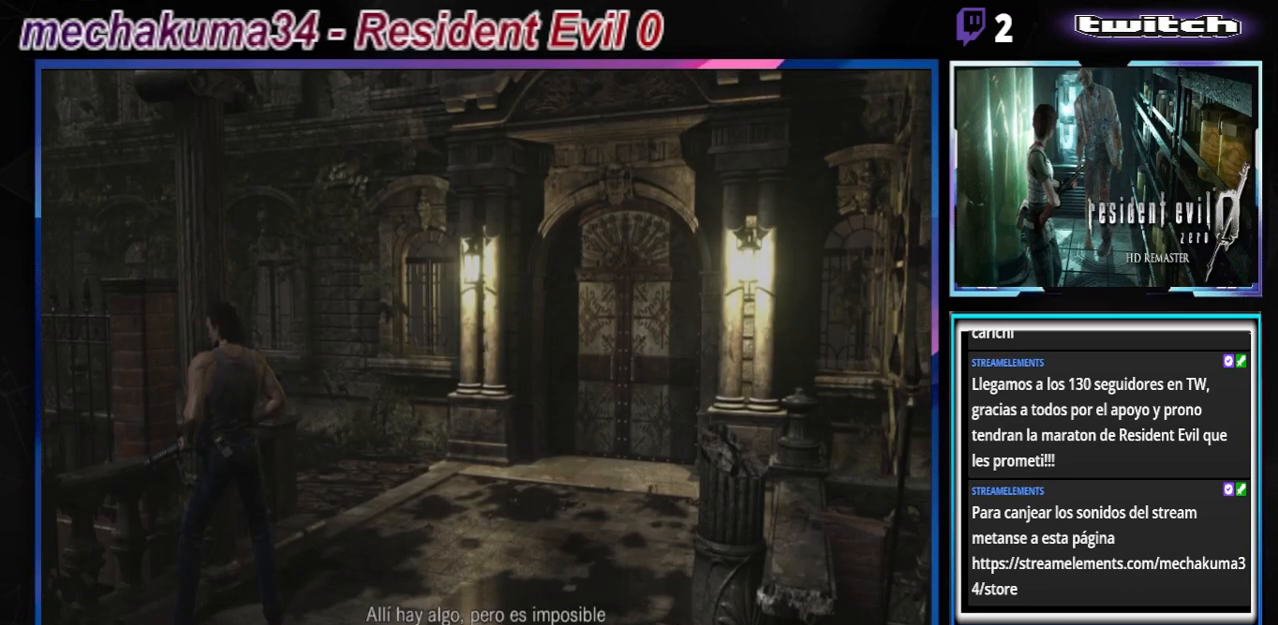
{"buttons": [], "left_stick": "center", "events": []}
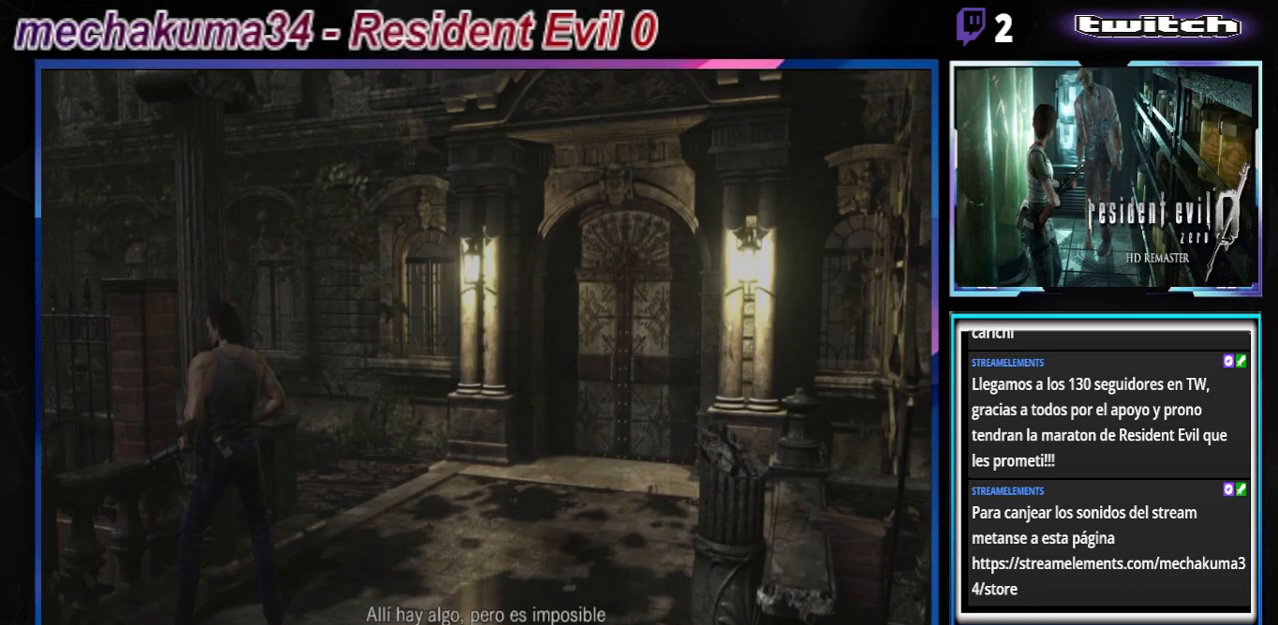
{"buttons": [], "left_stick": "center", "events": []}
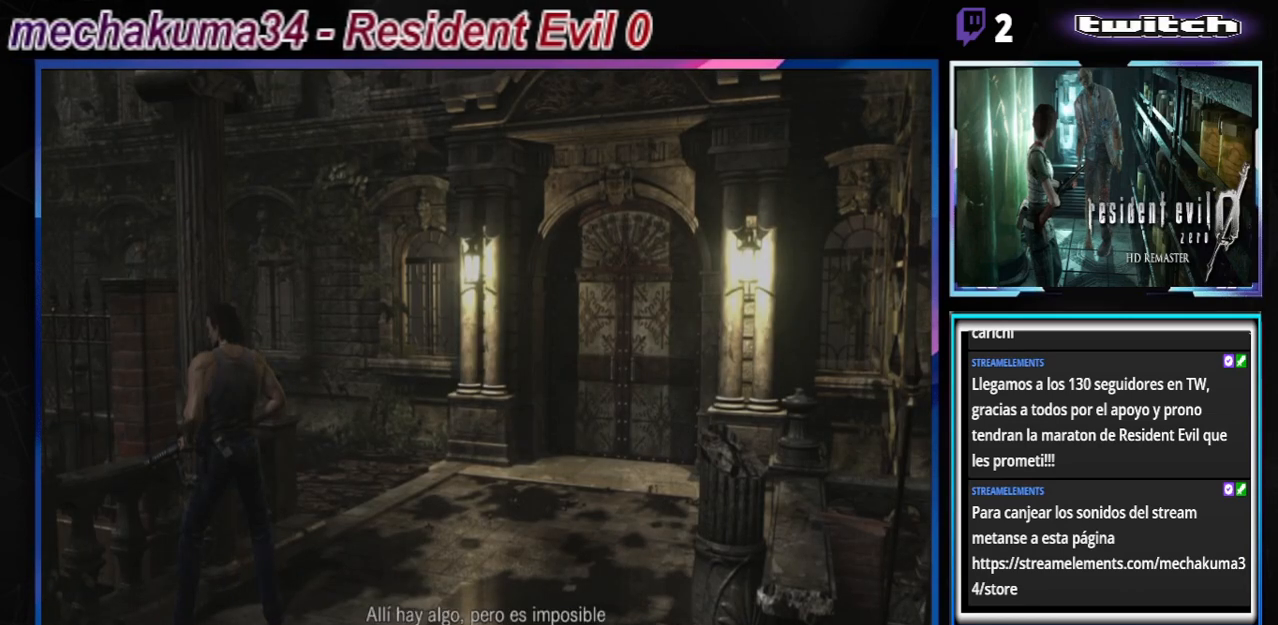
{"buttons": [], "left_stick": "center", "events": []}
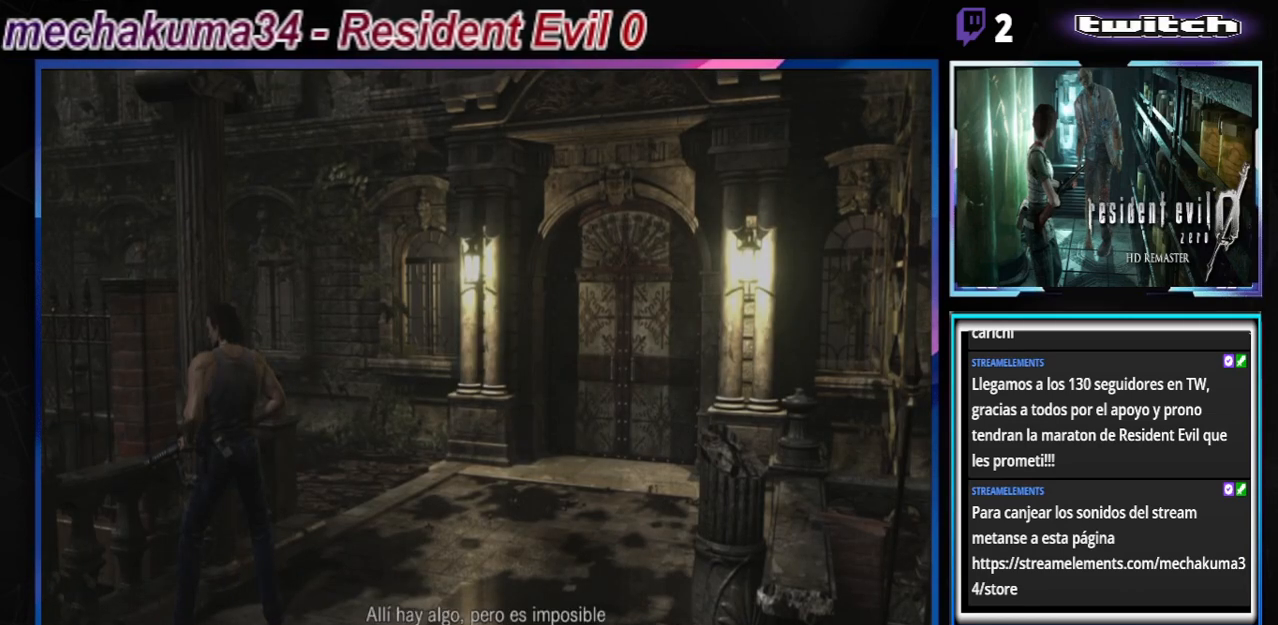
{"buttons": ["B"], "left_stick": "left", "events": [[33, "A", "down"], [167, "A", "up"], [233, "left_stick", "left"], [433, "B", "down"]]}
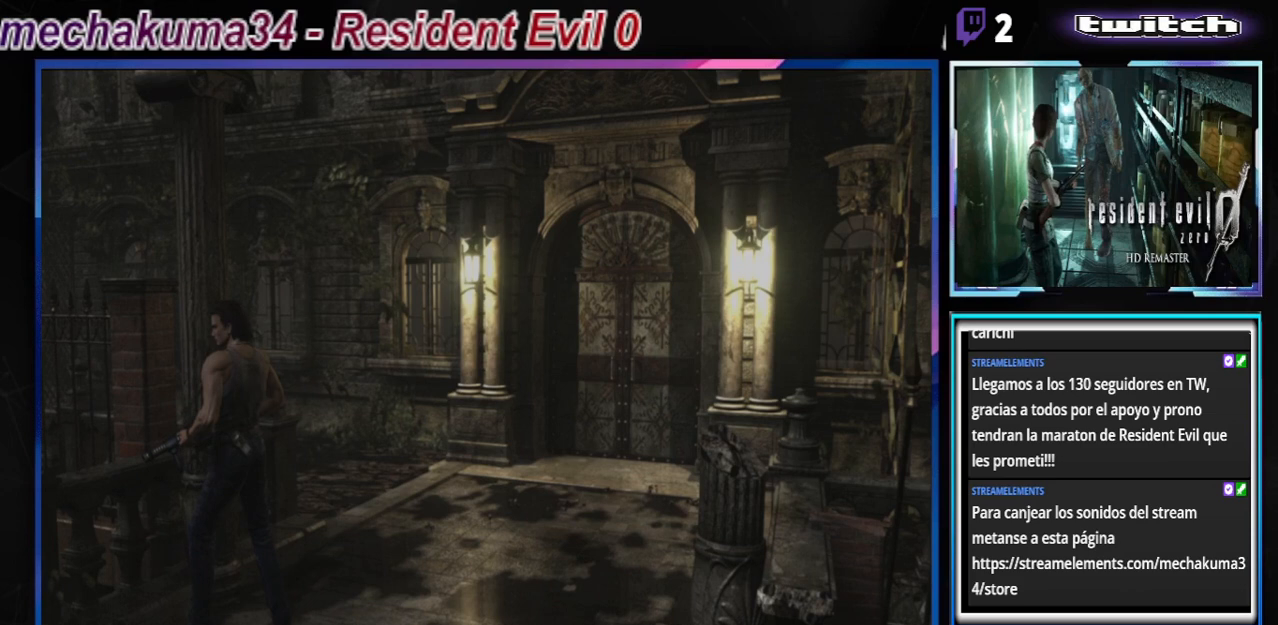
{"buttons": ["B"], "left_stick": "up-left", "events": [[200, "left_stick", "up-left"]]}
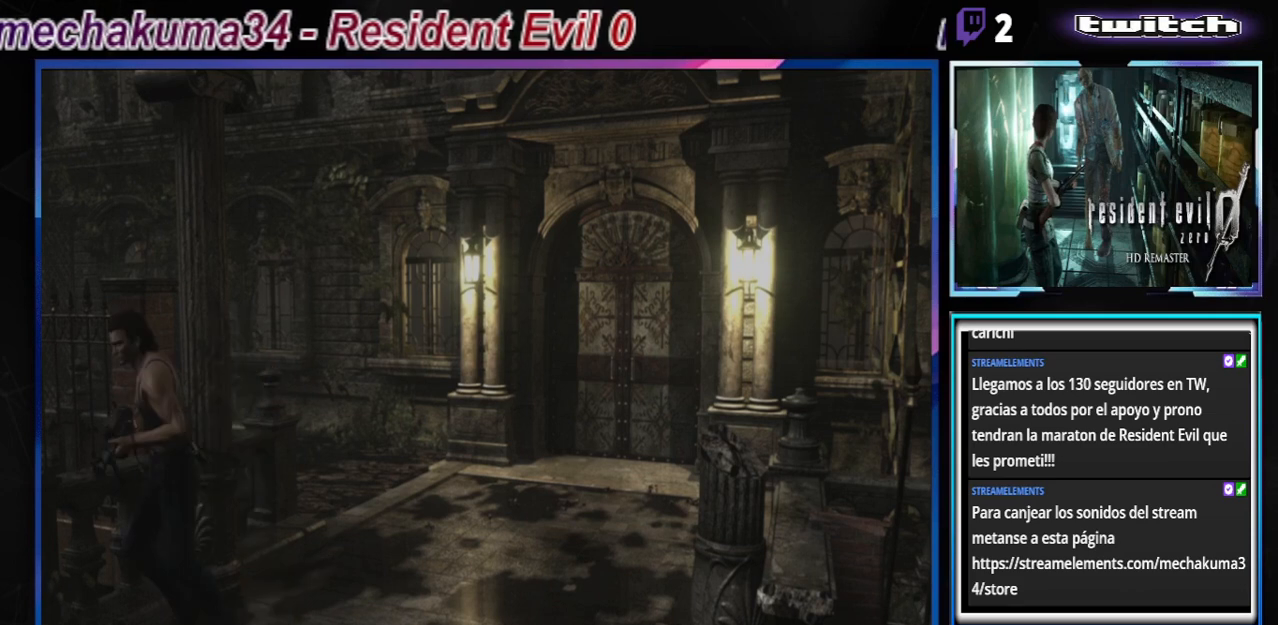
{"buttons": ["B"], "left_stick": "up", "events": [[367, "left_stick", "up"]]}
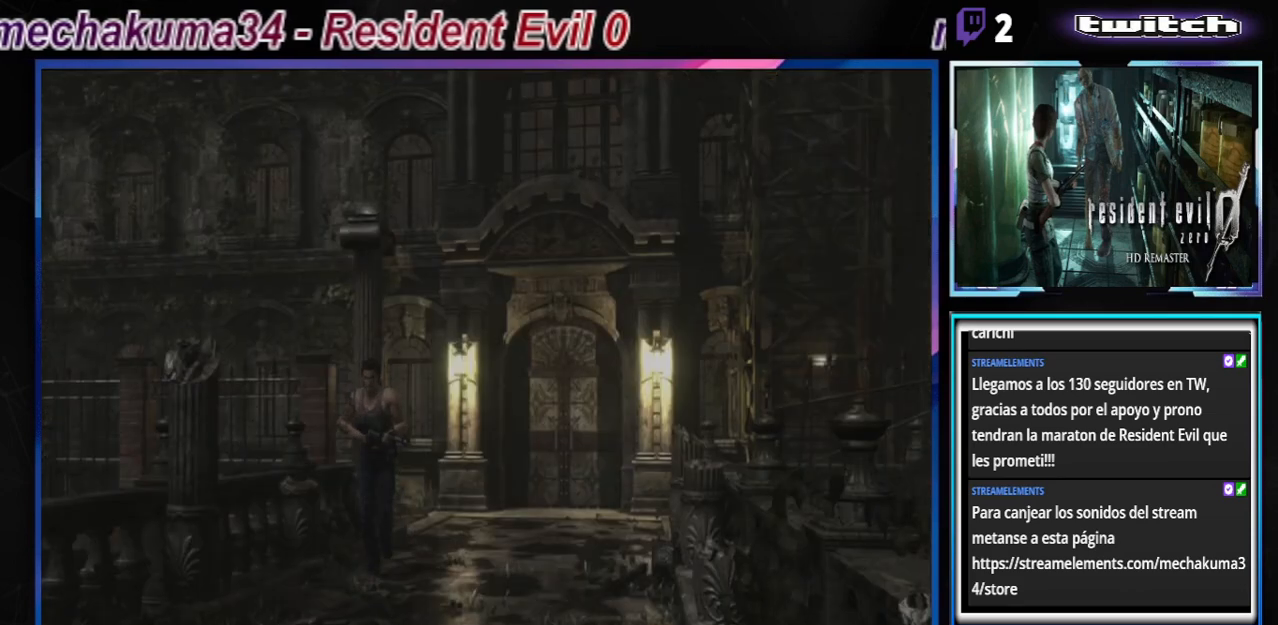
{"buttons": [], "left_stick": "center", "events": [[367, "B", "up"], [467, "left_stick", "center"]]}
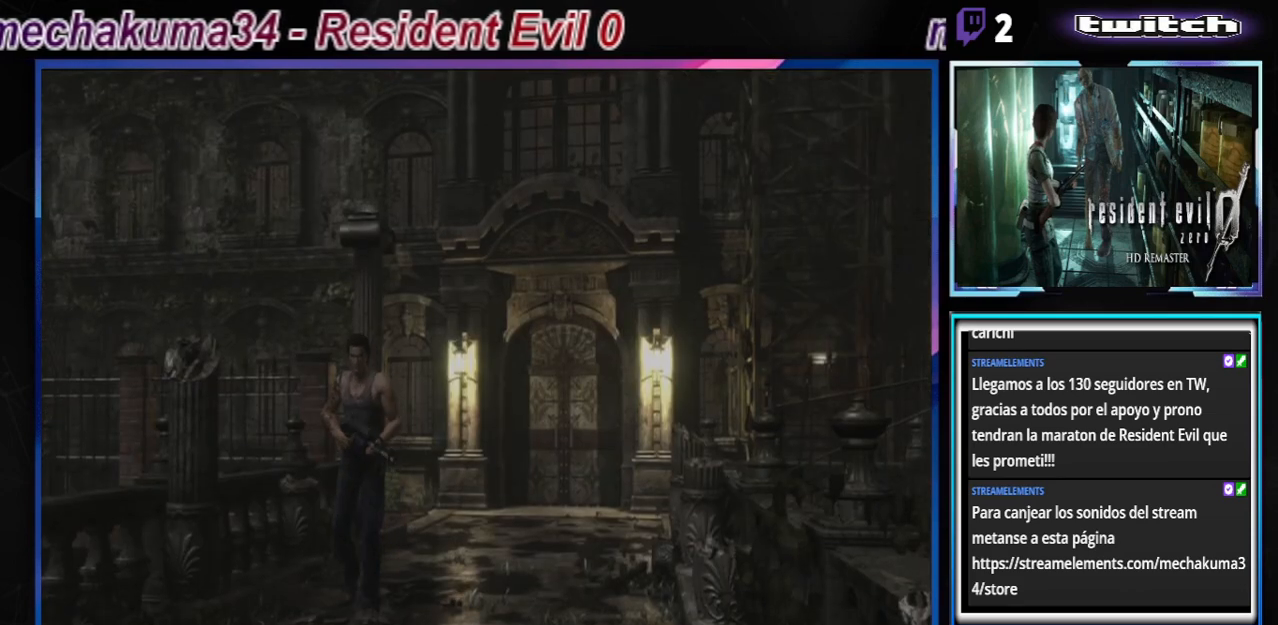
{"buttons": ["B"], "left_stick": "up", "events": [[333, "B", "down"], [367, "left_stick", "up"]]}
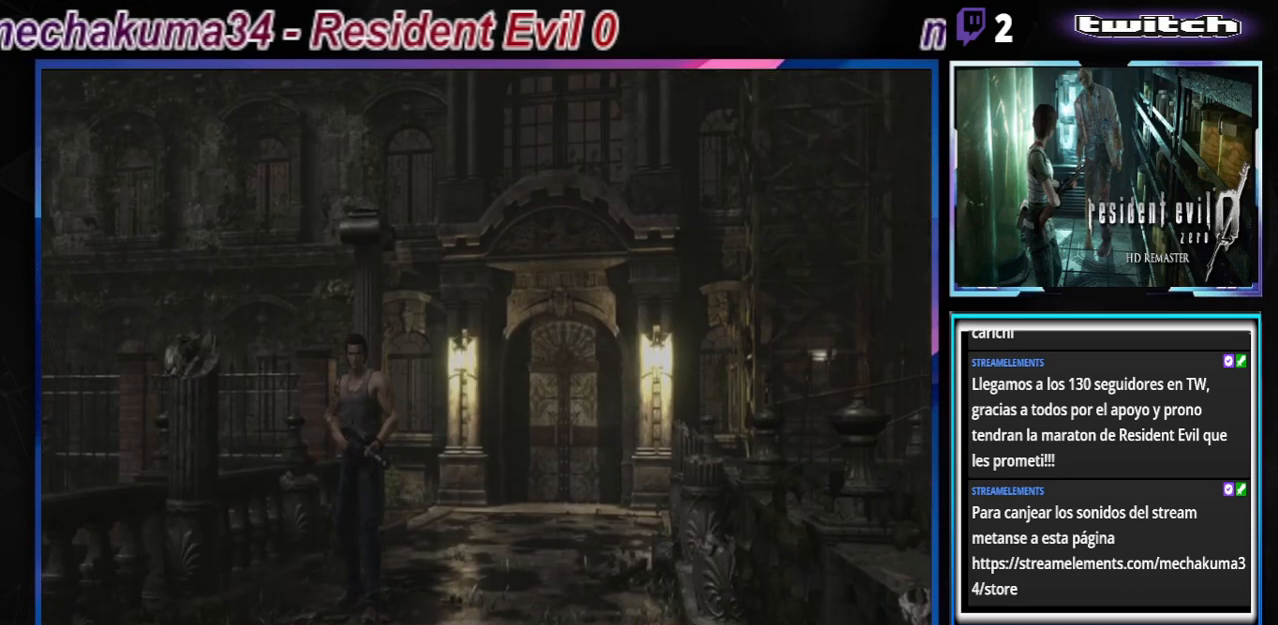
{"buttons": ["B"], "left_stick": "up", "events": []}
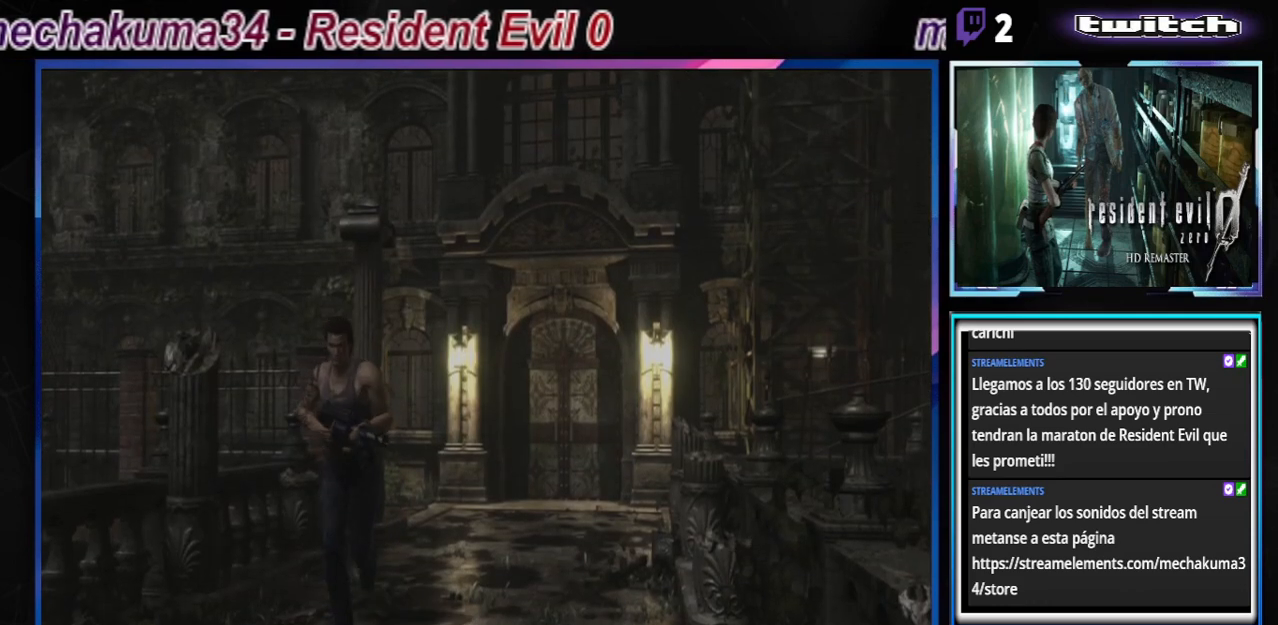
{"buttons": ["B"], "left_stick": "up", "events": []}
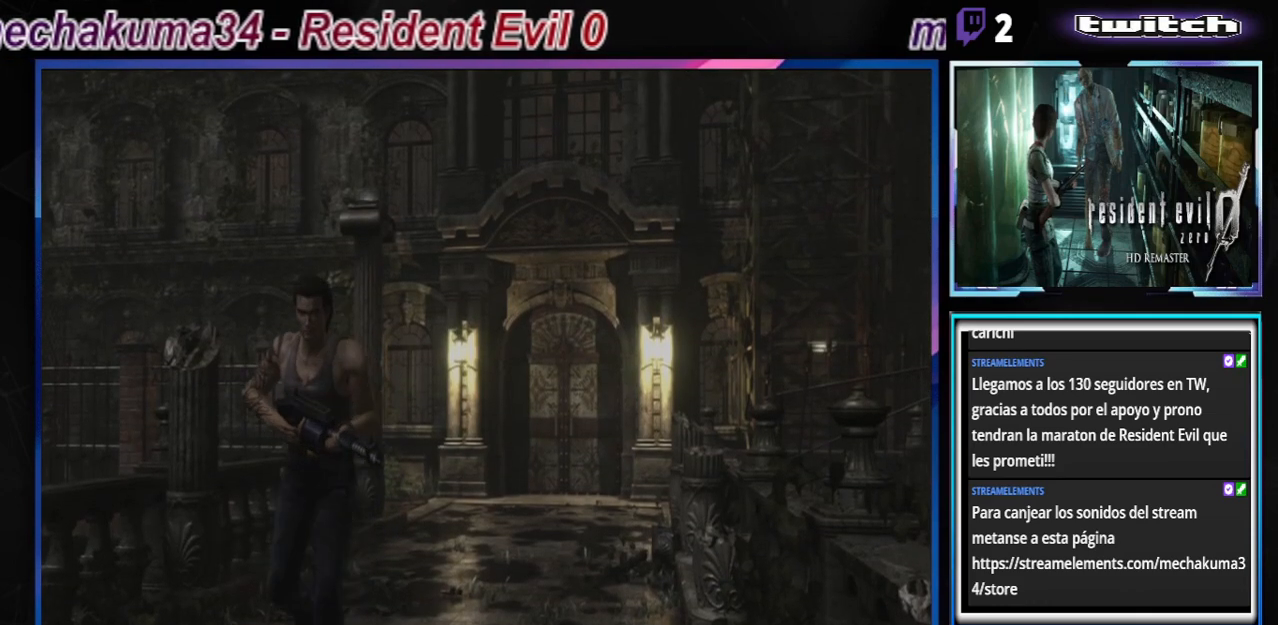
{"buttons": ["B"], "left_stick": "up", "events": []}
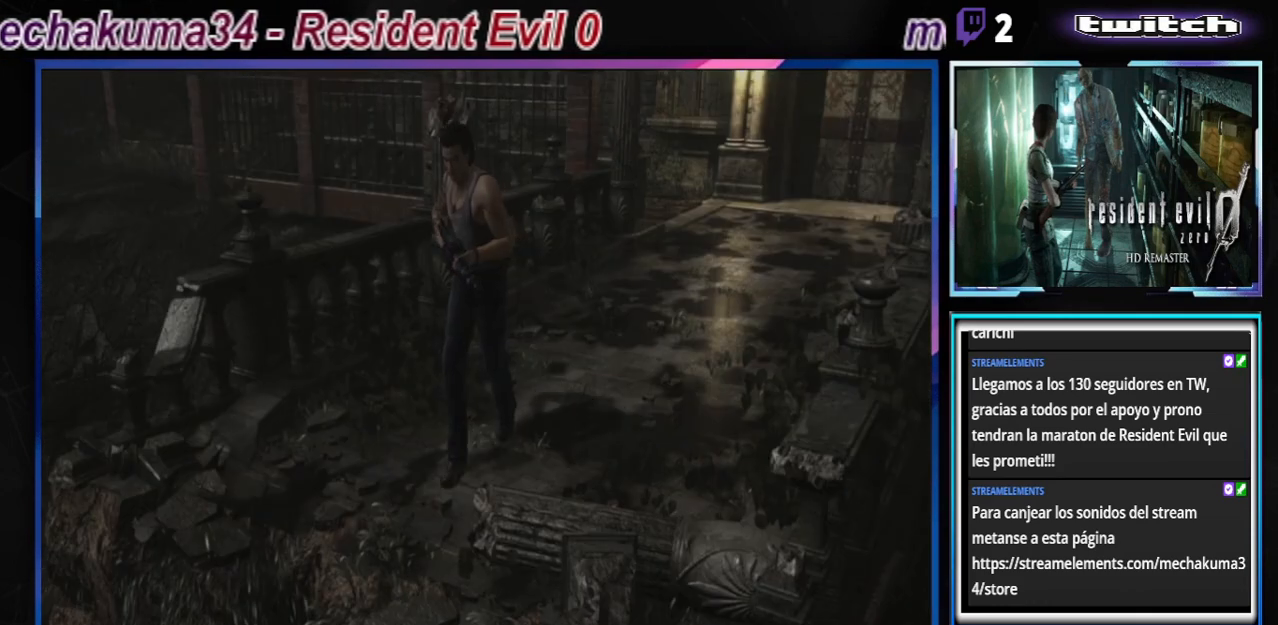
{"buttons": ["B"], "left_stick": "up", "events": []}
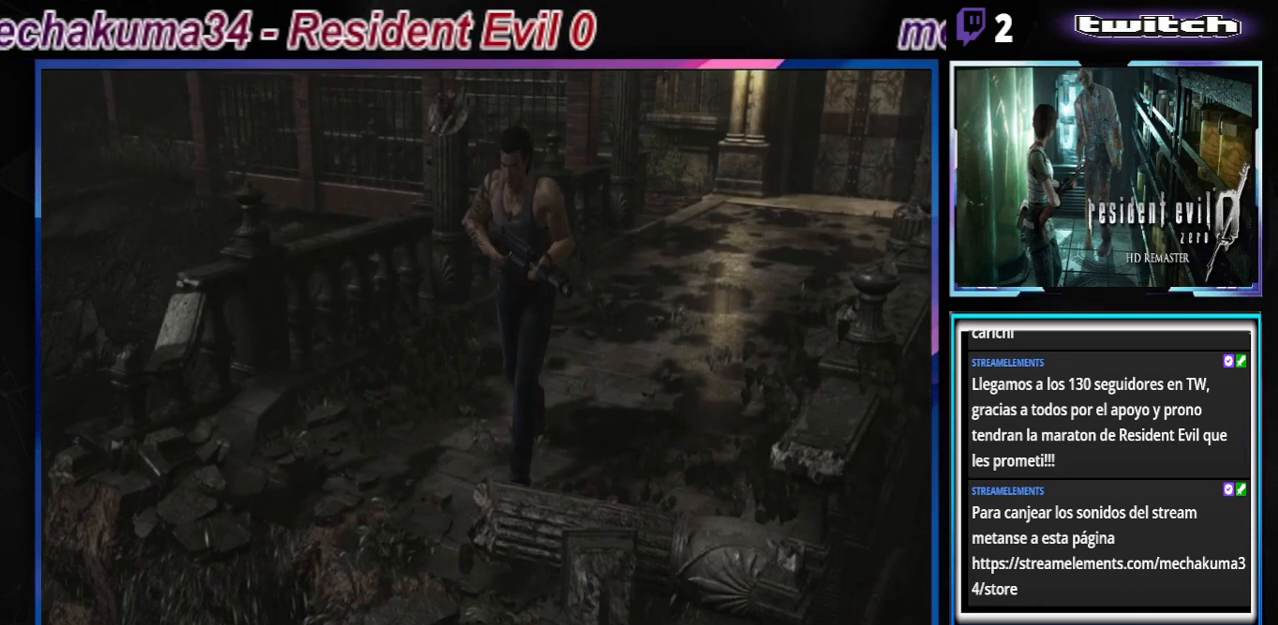
{"buttons": ["B"], "left_stick": "right", "events": [[33, "A", "down"], [100, "left_stick", "right"], [200, "A", "up"]]}
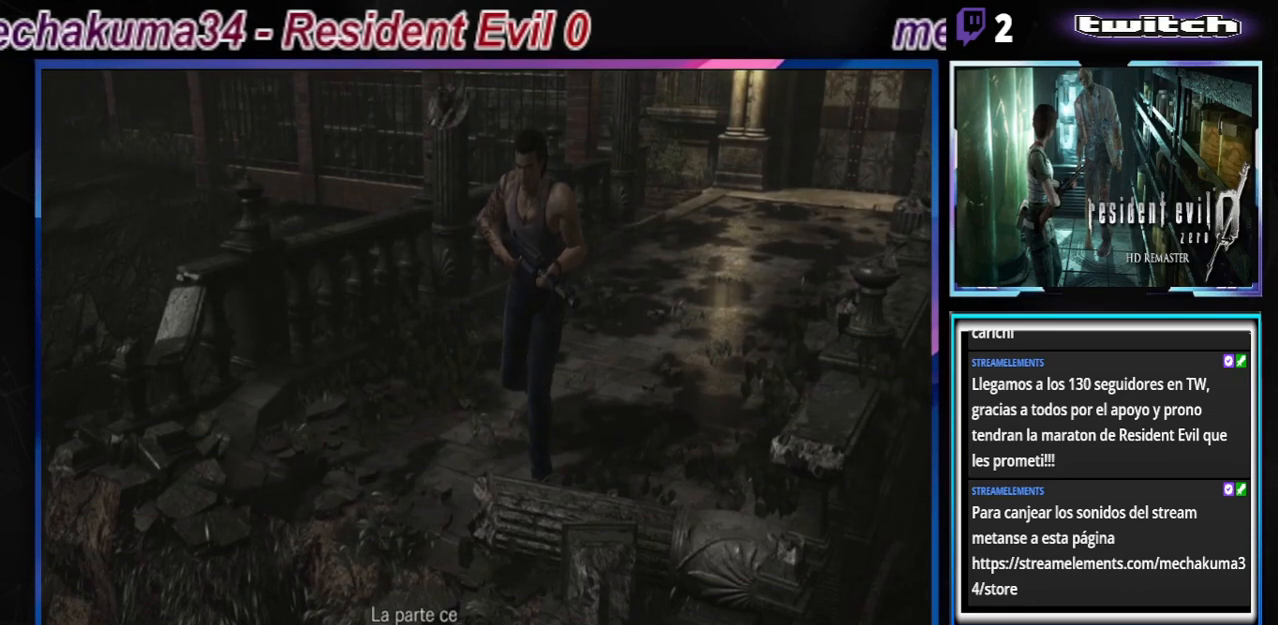
{"buttons": ["B"], "left_stick": "right", "events": [[33, "A", "down"], [167, "A", "up"], [367, "A", "down"], [433, "A", "up"]]}
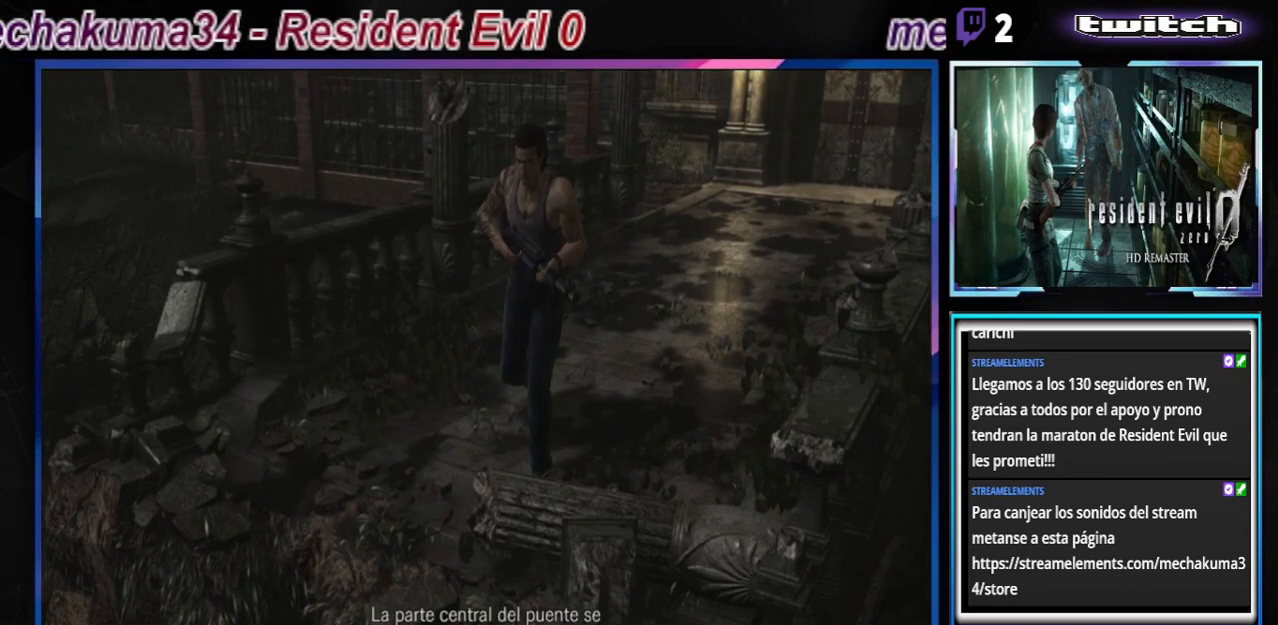
{"buttons": ["A", "B"], "left_stick": "right", "events": [[100, "B", "up"], [233, "B", "down"], [333, "A", "down"]]}
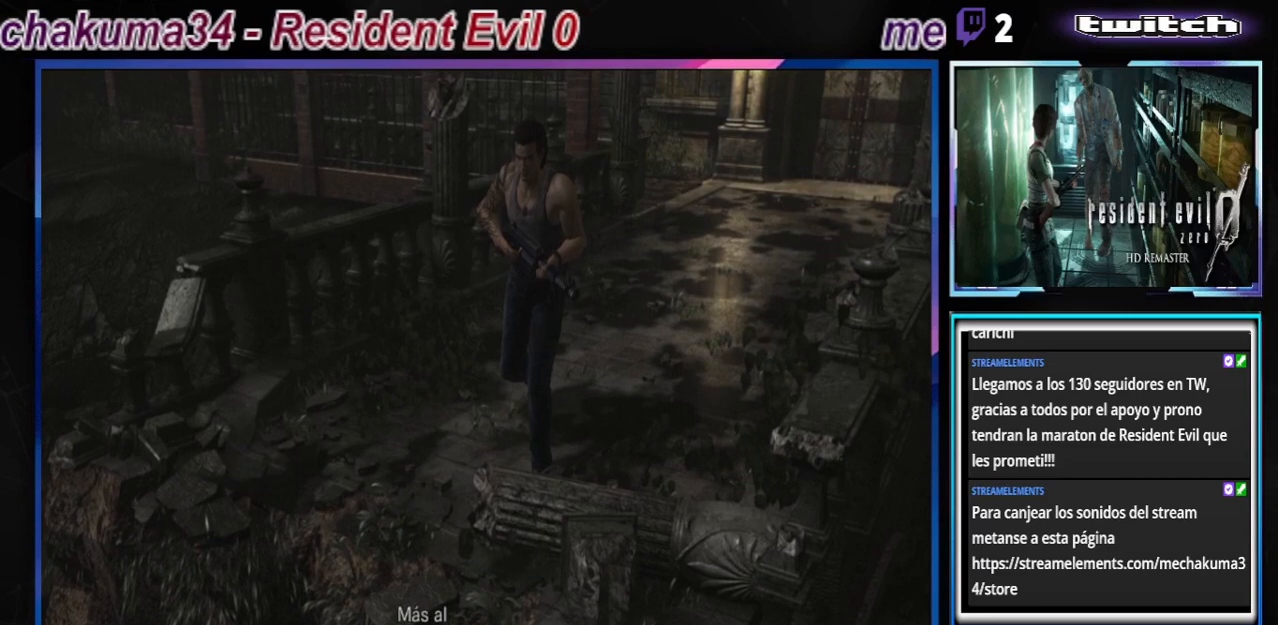
{"buttons": ["A"], "left_stick": "right", "events": [[33, "A", "up"], [400, "B", "up"], [500, "A", "down"]]}
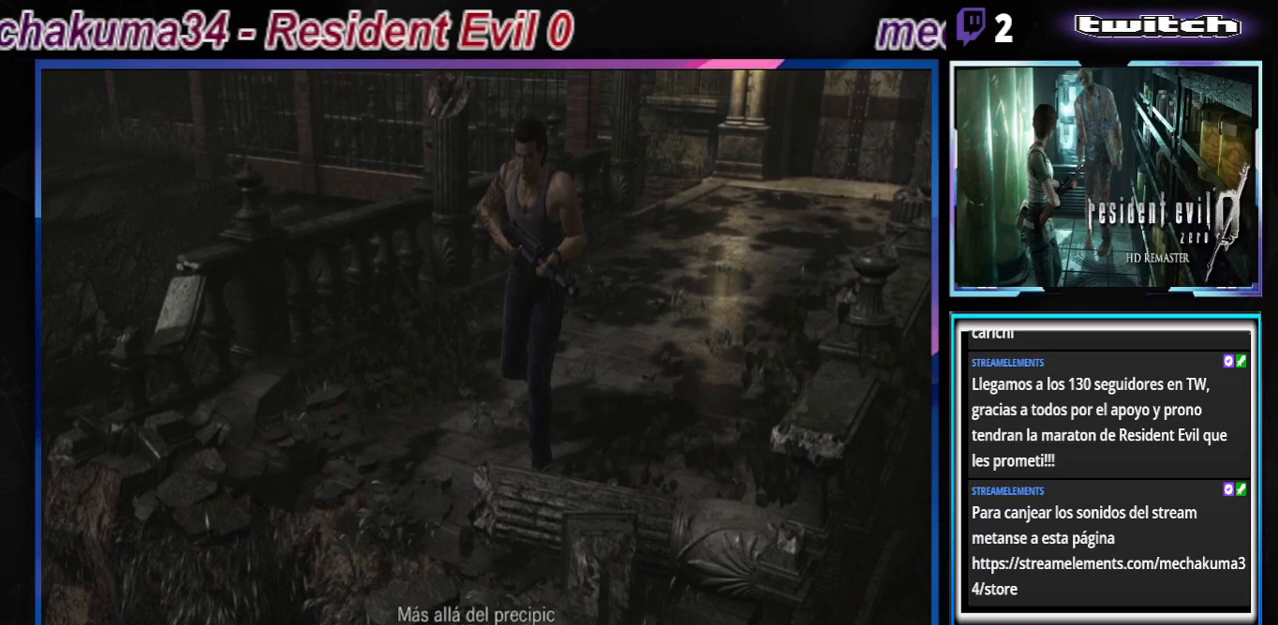
{"buttons": [], "left_stick": "right", "events": [[133, "A", "up"]]}
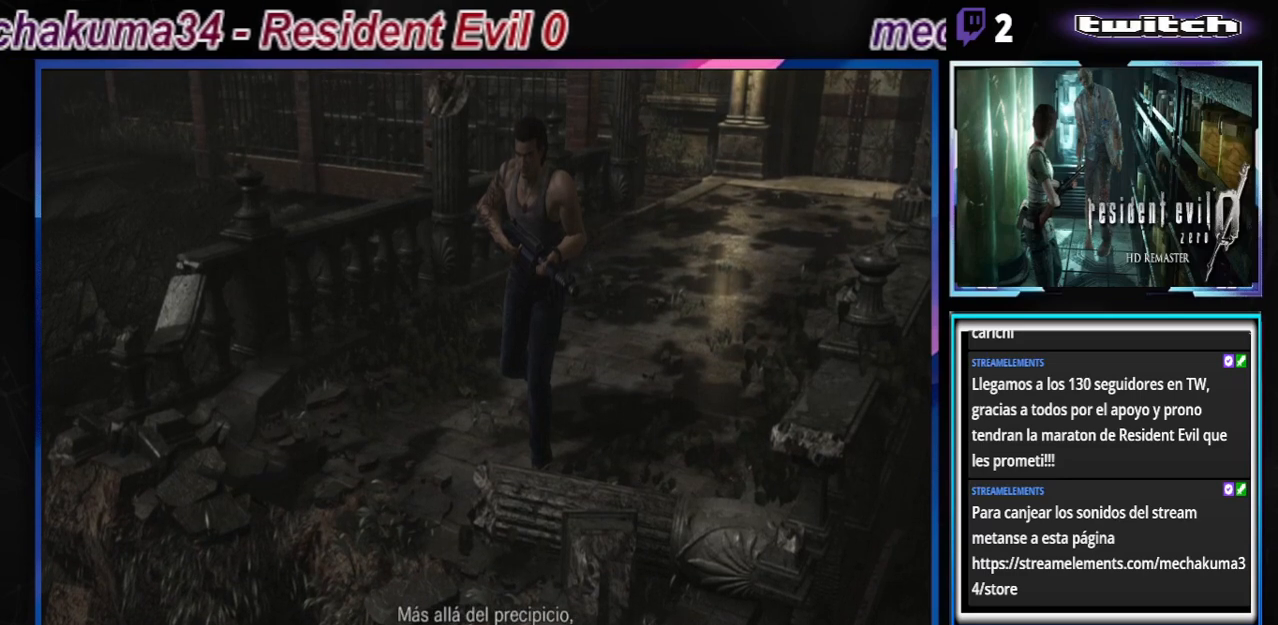
{"buttons": [], "left_stick": "right", "events": [[267, "A", "down"], [433, "A", "up"]]}
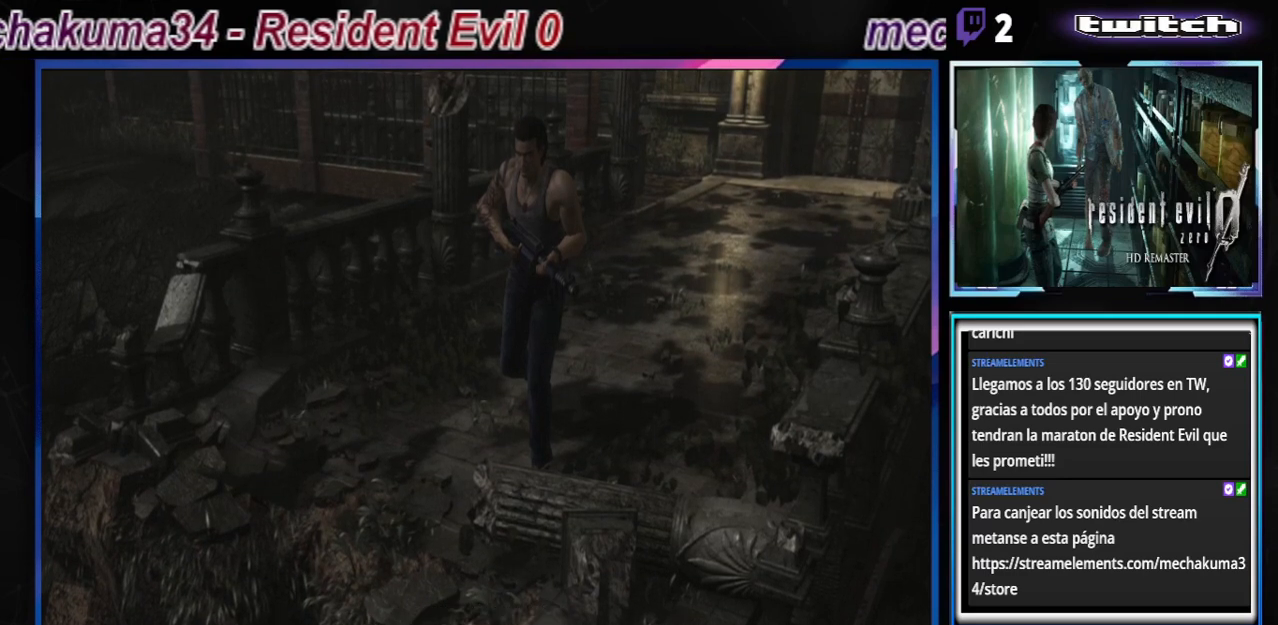
{"buttons": ["A"], "left_stick": "right", "events": [[100, "B", "down"], [333, "B", "up"], [367, "A", "down"]]}
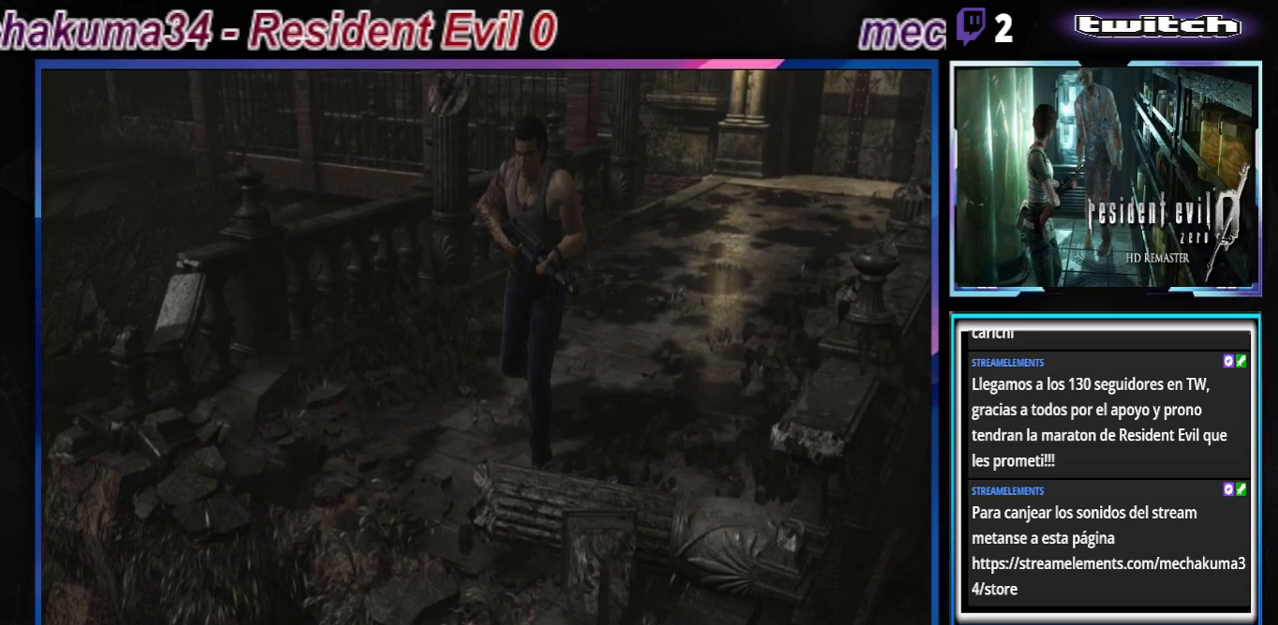
{"buttons": ["B"], "left_stick": "right", "events": [[67, "A", "up"], [200, "B", "down"]]}
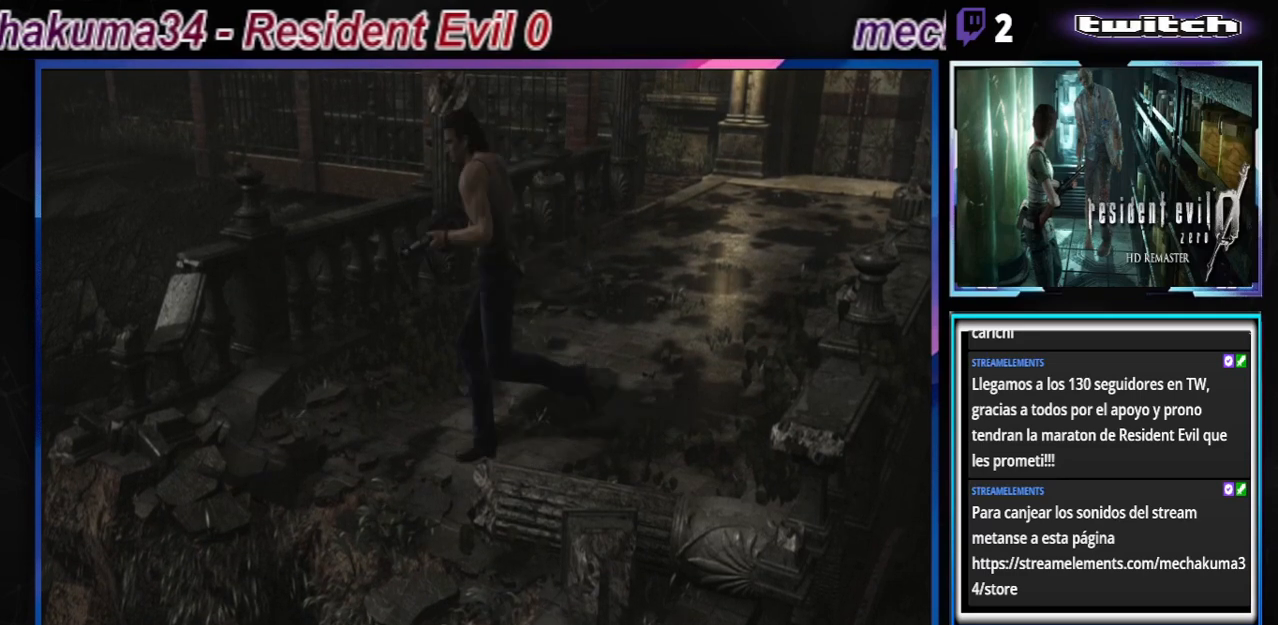
{"buttons": ["B"], "left_stick": "right", "events": []}
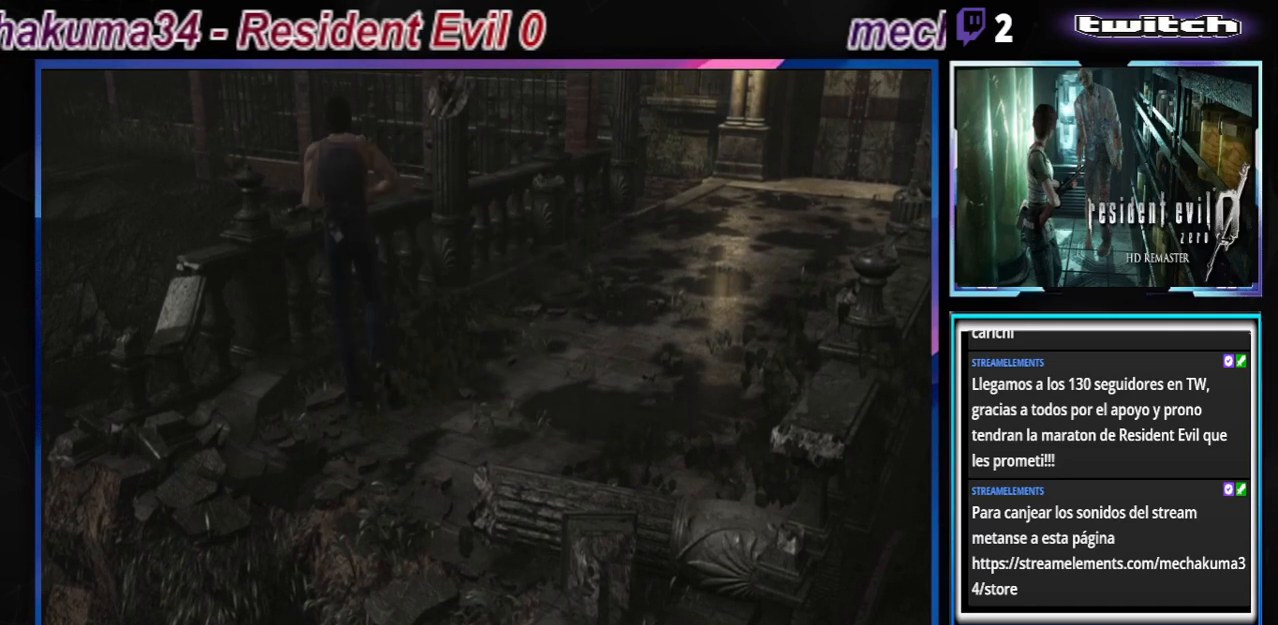
{"buttons": ["B"], "left_stick": "up-right", "events": [[433, "left_stick", "up-right"]]}
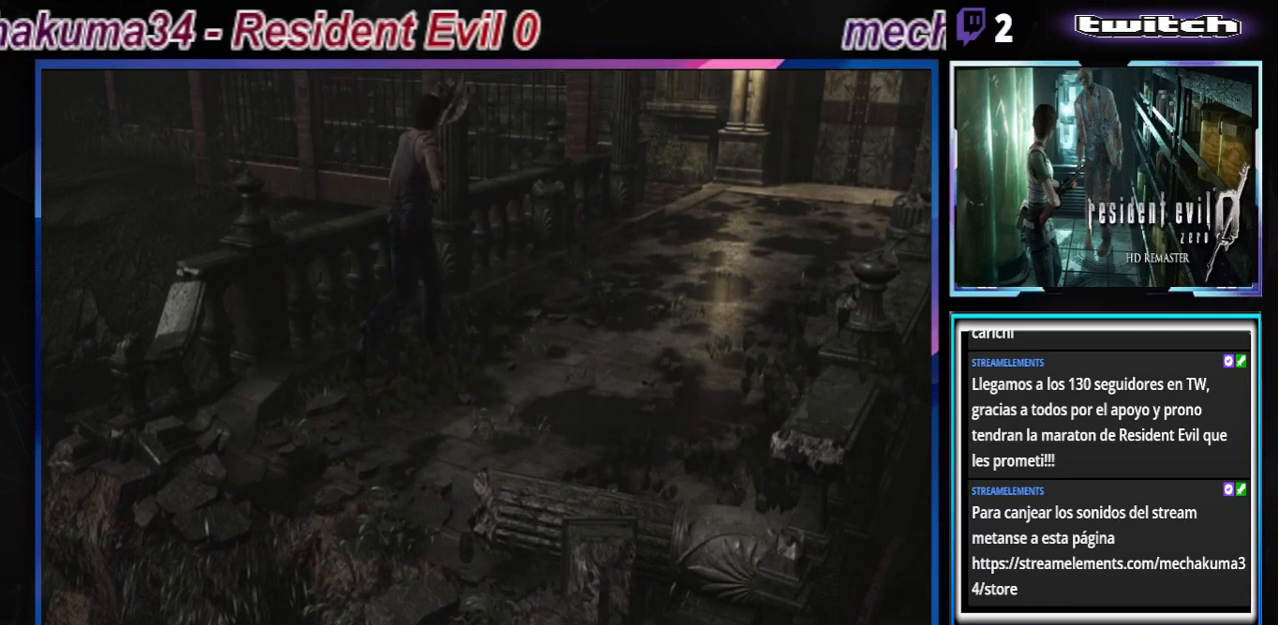
{"buttons": ["B"], "left_stick": "up", "events": [[100, "left_stick", "up"]]}
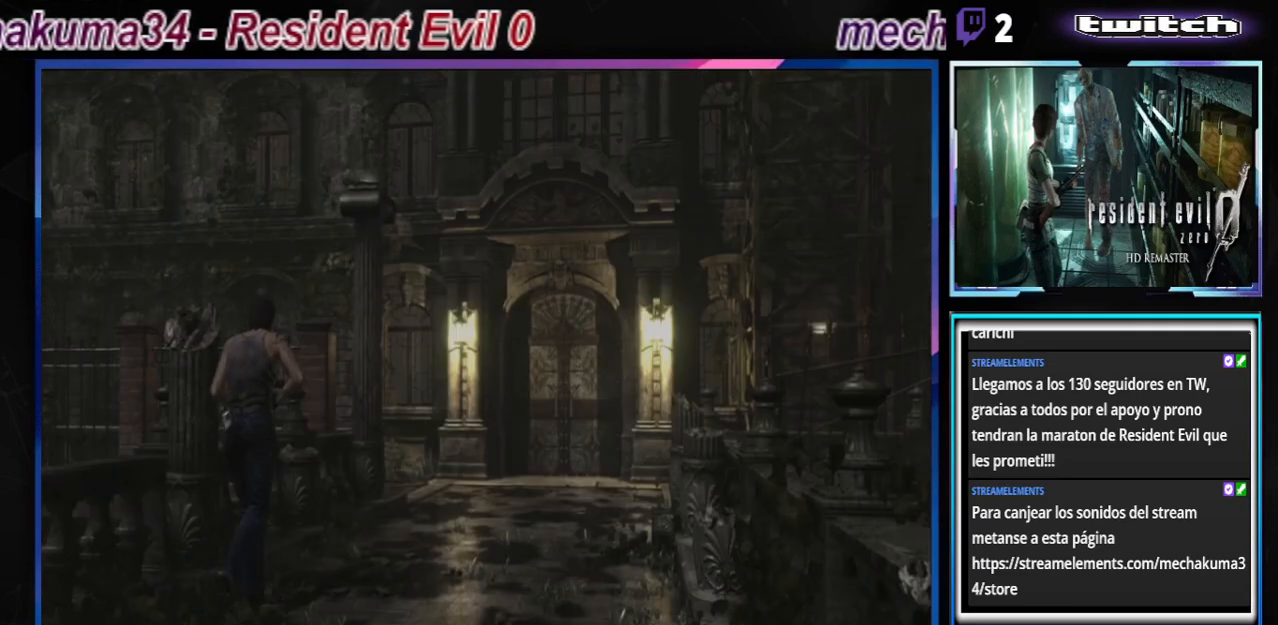
{"buttons": ["B"], "left_stick": "up", "events": []}